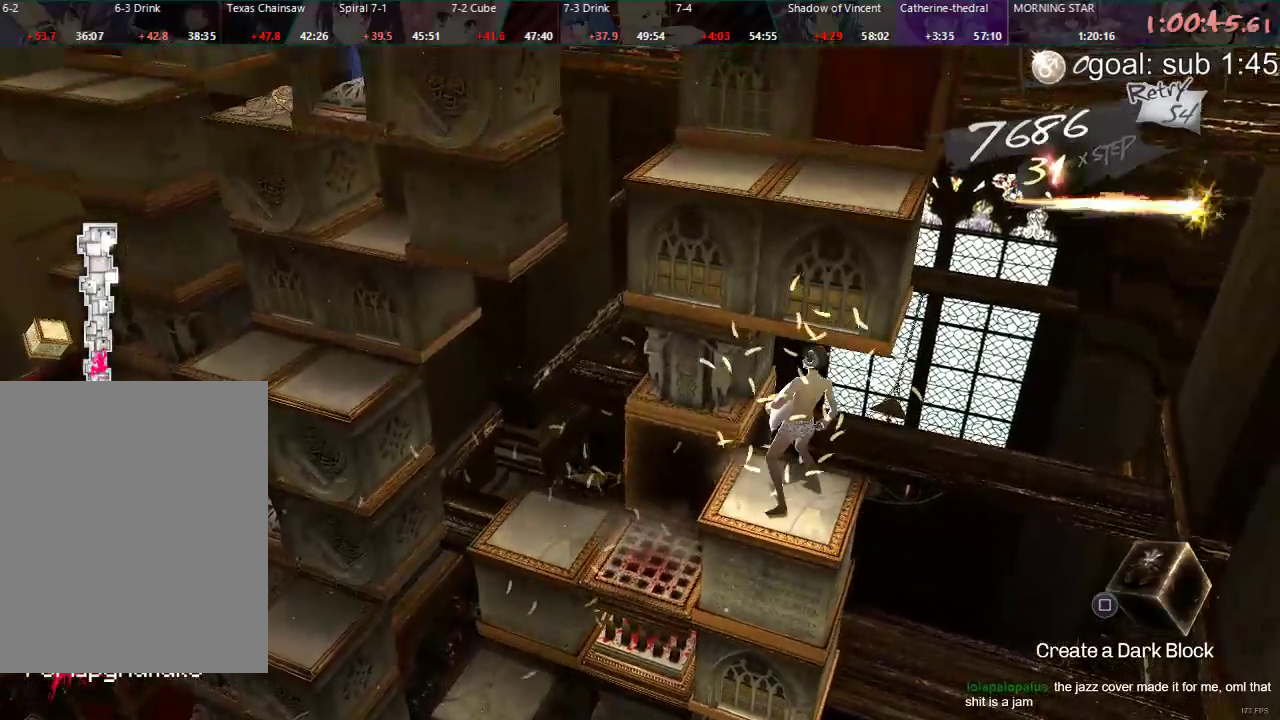
Gameplay with a controller (PlayStation layout); each line is a JSON object with the inputs held at the frame after it (dt_ms = milliseconds from this image to that frame). "events" lists button and stick changes between this image and that frame as [ms after this image, input, new state], when the widget could be followed in between.
{"dt_ms": 500, "buttons": [], "left_stick": "center", "right_stick": "center", "events": [[17, "SQUARE", "down"], [83, "SQUARE", "up"]]}
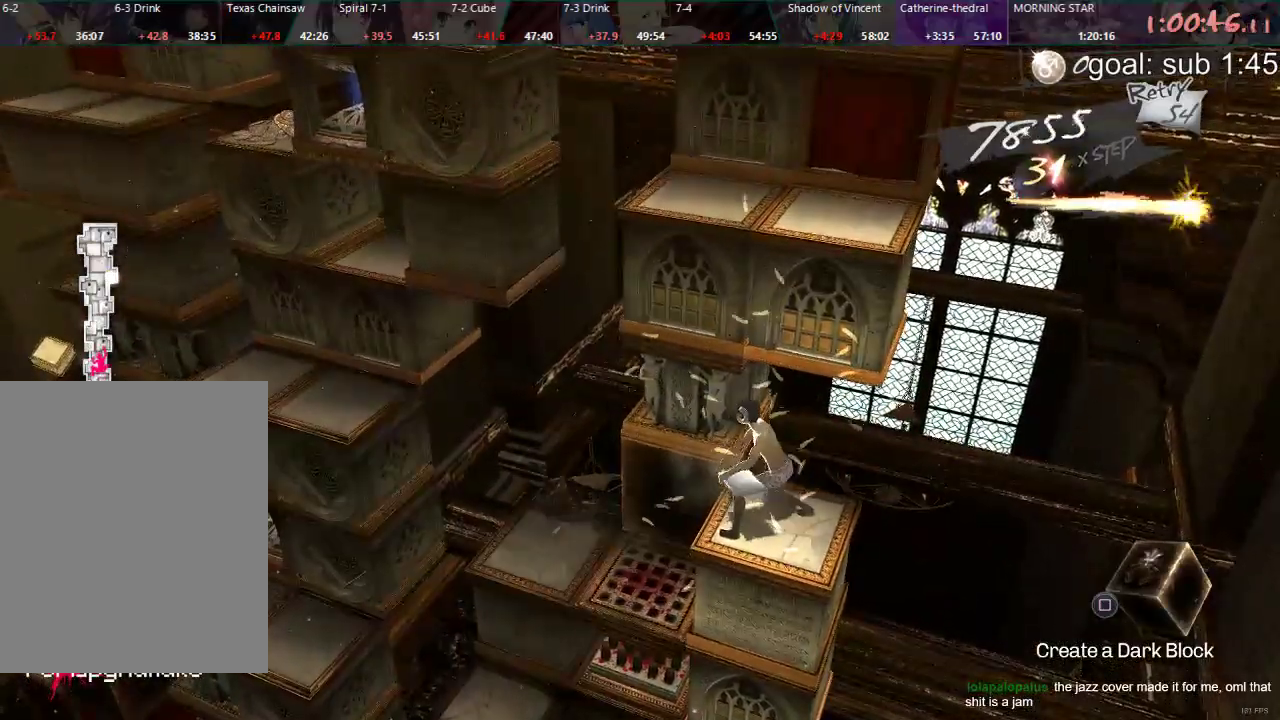
{"dt_ms": 500, "buttons": ["DPAD_RIGHT"], "left_stick": "center", "right_stick": "center", "events": [[400, "DPAD_RIGHT", "down"]]}
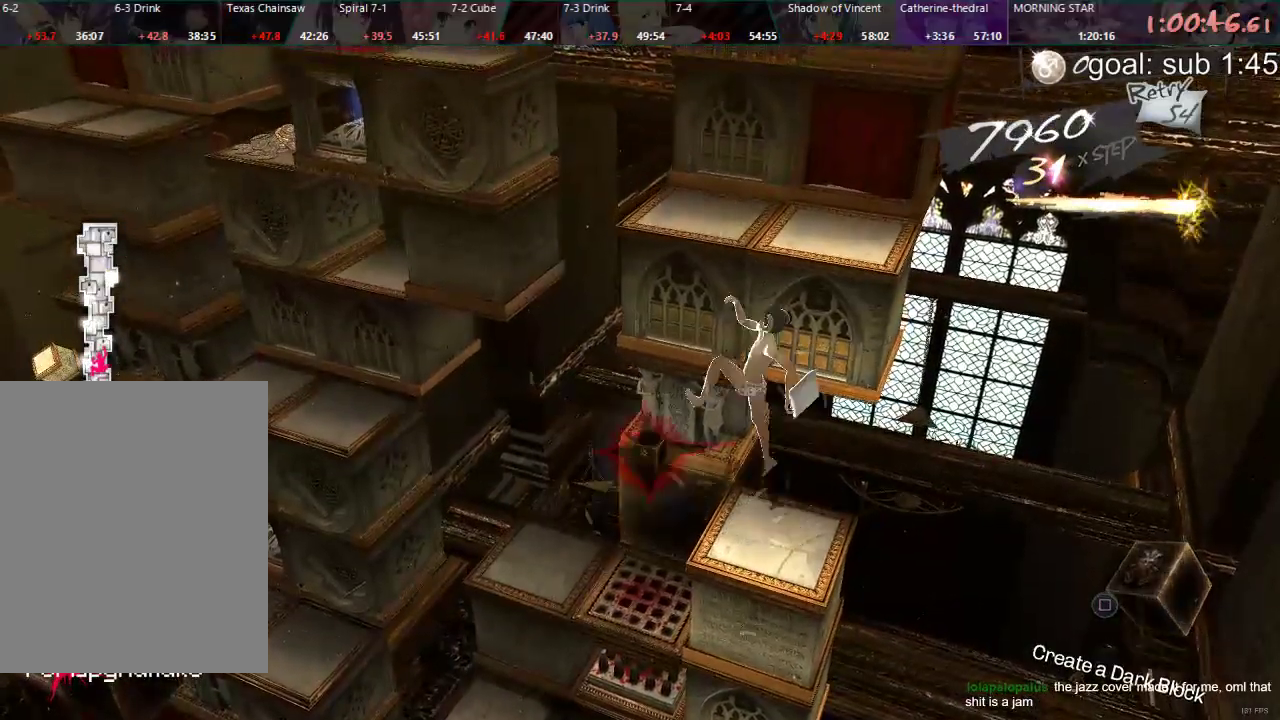
{"dt_ms": 500, "buttons": ["DPAD_DOWN"], "left_stick": "center", "right_stick": "center", "events": [[150, "DPAD_RIGHT", "up"], [283, "DPAD_DOWN", "down"]]}
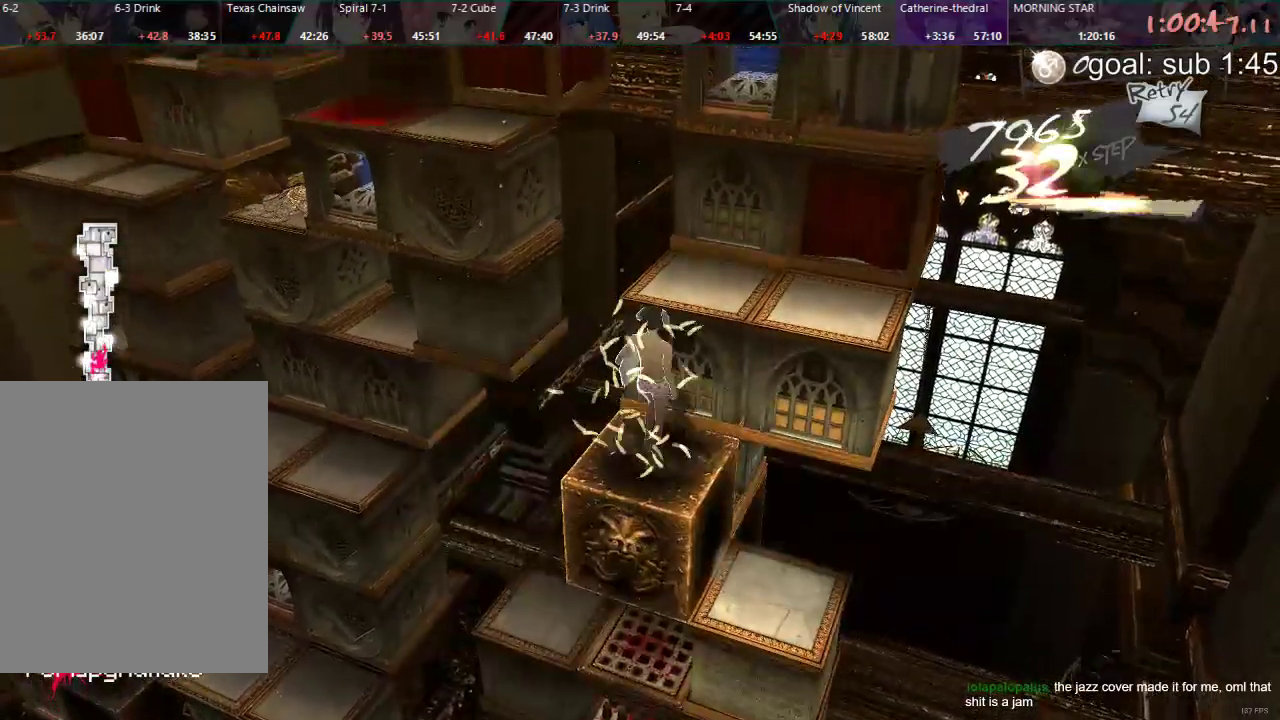
{"dt_ms": 500, "buttons": ["DPAD_LEFT"], "left_stick": "center", "right_stick": "center", "events": [[150, "DPAD_DOWN", "up"], [283, "DPAD_LEFT", "down"]]}
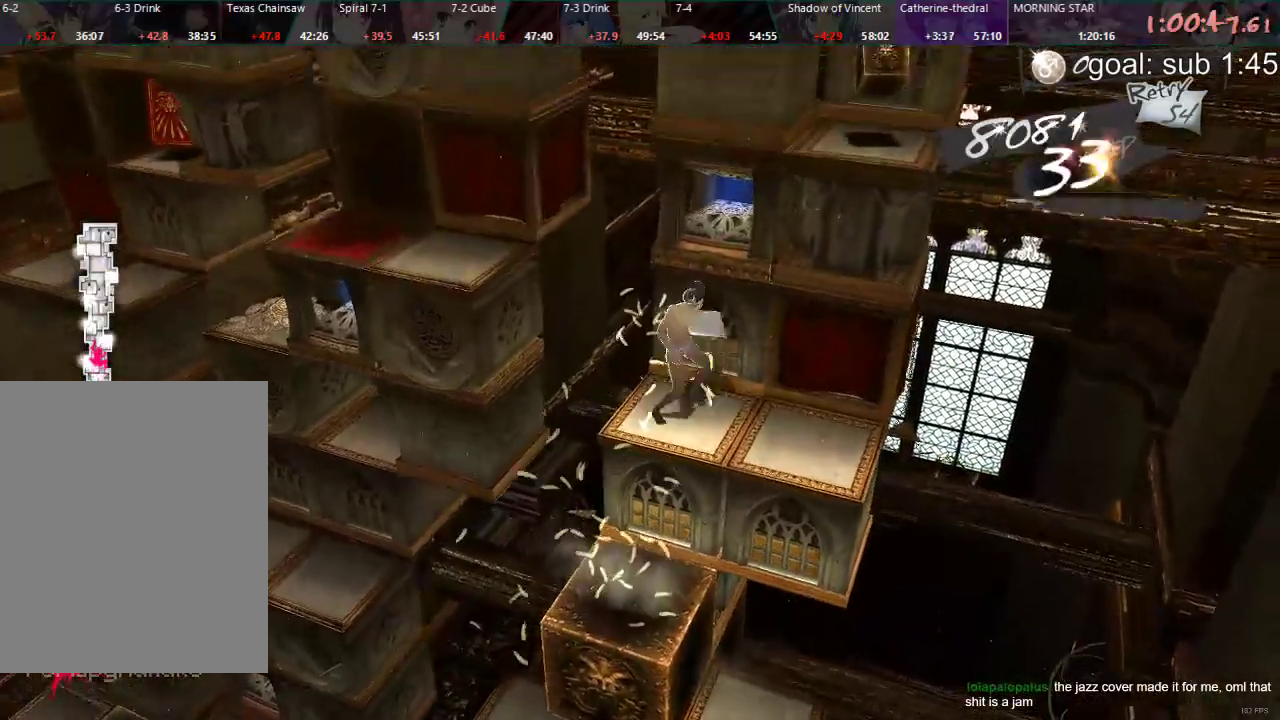
{"dt_ms": 500, "buttons": ["CIRCLE", "DPAD_UP"], "left_stick": "center", "right_stick": "center", "events": [[133, "DPAD_LEFT", "up"], [250, "DPAD_UP", "down"], [267, "CIRCLE", "down"]]}
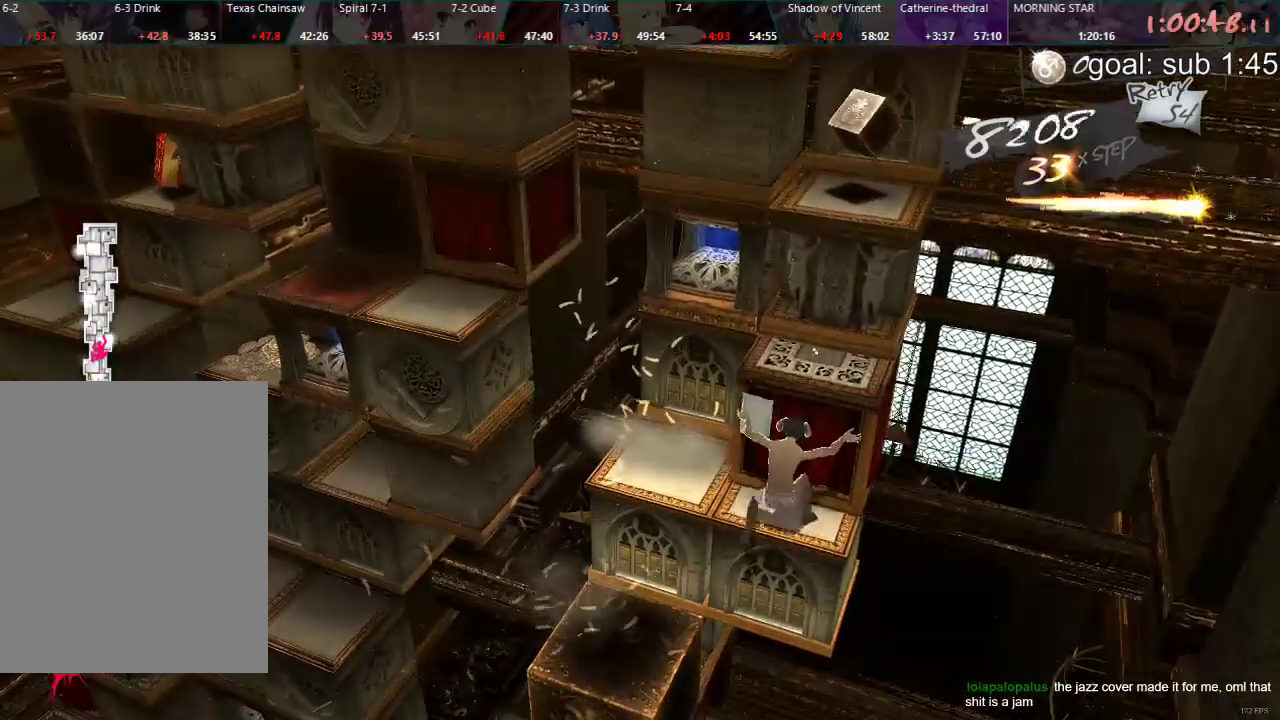
{"dt_ms": 500, "buttons": [], "left_stick": "center", "right_stick": "center", "events": [[167, "DPAD_UP", "up"], [200, "CIRCLE", "up"]]}
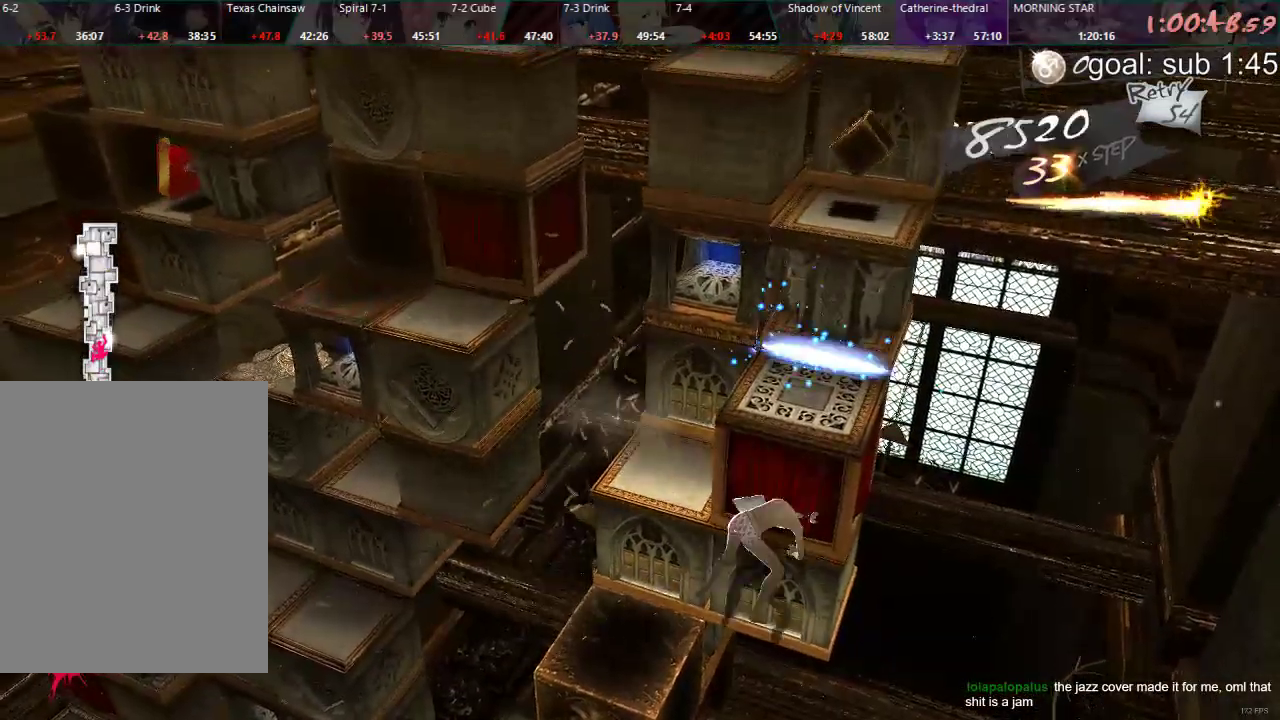
{"dt_ms": 500, "buttons": ["DPAD_DOWN"], "left_stick": "center", "right_stick": "center", "events": [[150, "DPAD_RIGHT", "down"], [300, "DPAD_RIGHT", "up"], [433, "DPAD_DOWN", "down"]]}
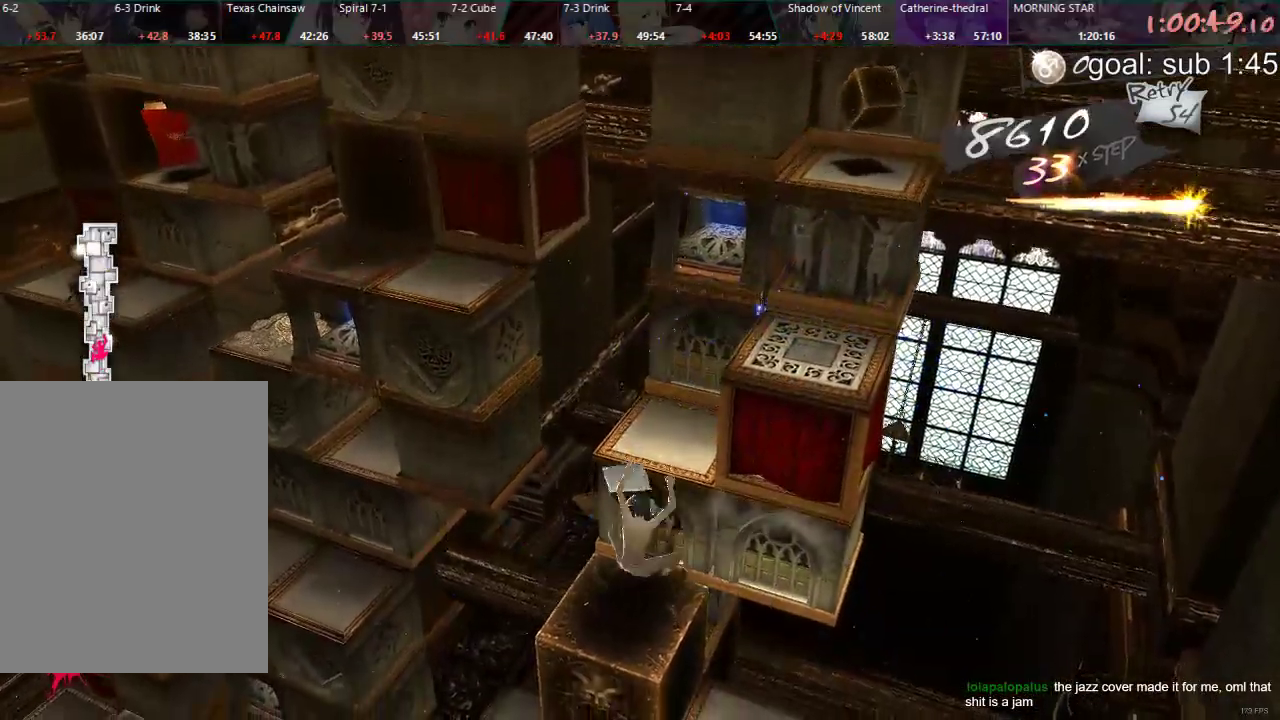
{"dt_ms": 500, "buttons": ["DPAD_LEFT"], "left_stick": "center", "right_stick": "center", "events": [[300, "DPAD_DOWN", "up"], [433, "DPAD_LEFT", "down"]]}
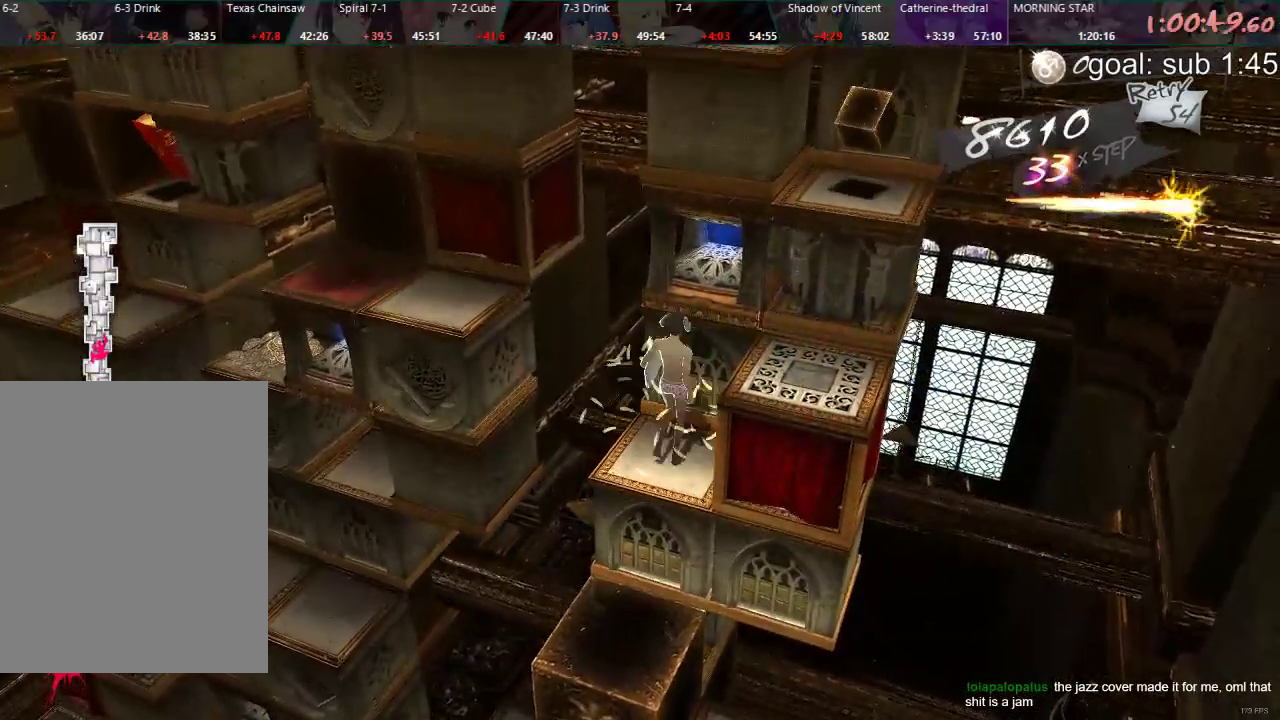
{"dt_ms": 500, "buttons": ["DPAD_DOWN"], "left_stick": "center", "right_stick": "center", "events": [[333, "DPAD_LEFT", "up"], [400, "DPAD_DOWN", "down"]]}
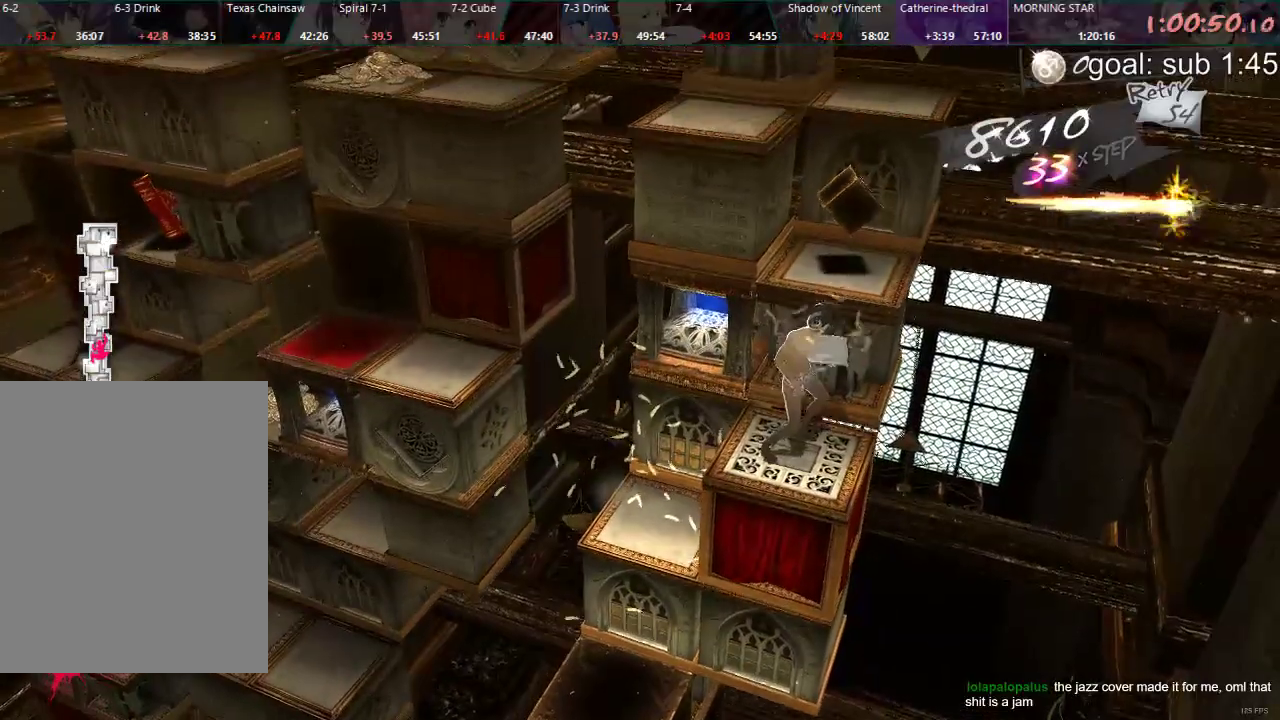
{"dt_ms": 500, "buttons": [], "left_stick": "center", "right_stick": "center", "events": [[400, "DPAD_DOWN", "up"]]}
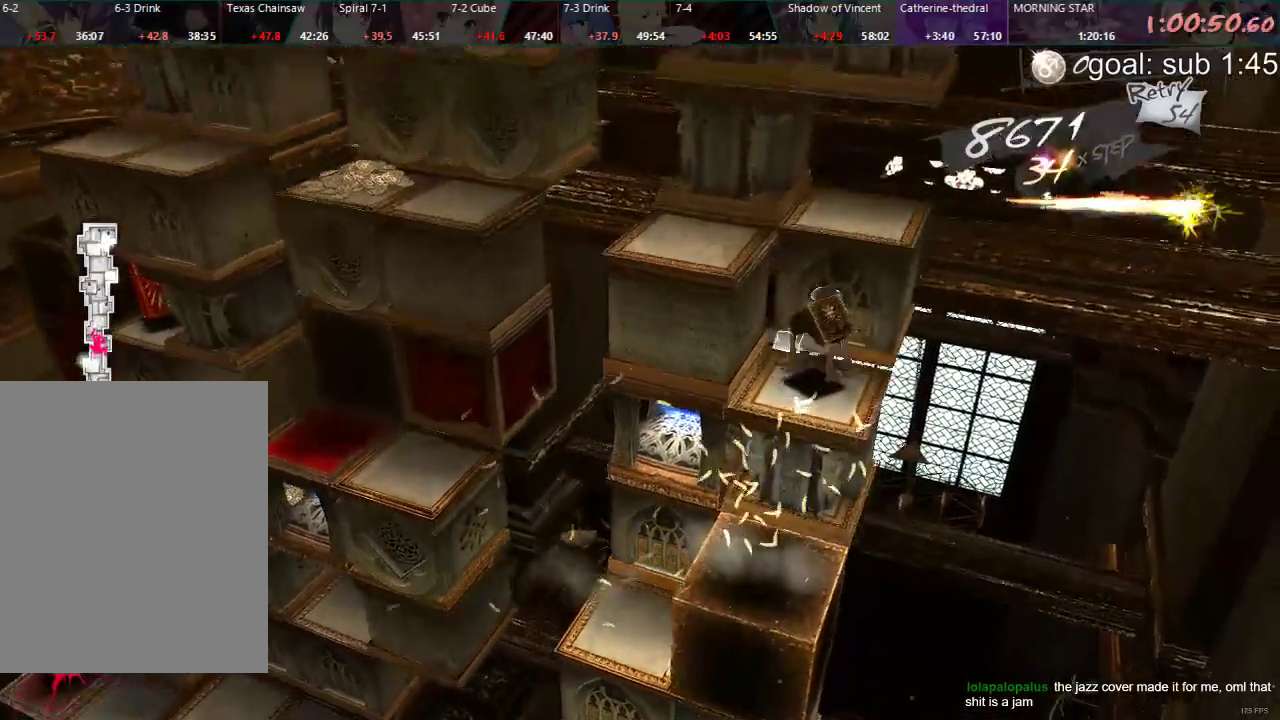
{"dt_ms": 500, "buttons": ["CIRCLE"], "left_stick": "center", "right_stick": "center", "events": [[33, "DPAD_RIGHT", "down"], [233, "CIRCLE", "down"], [483, "DPAD_RIGHT", "up"]]}
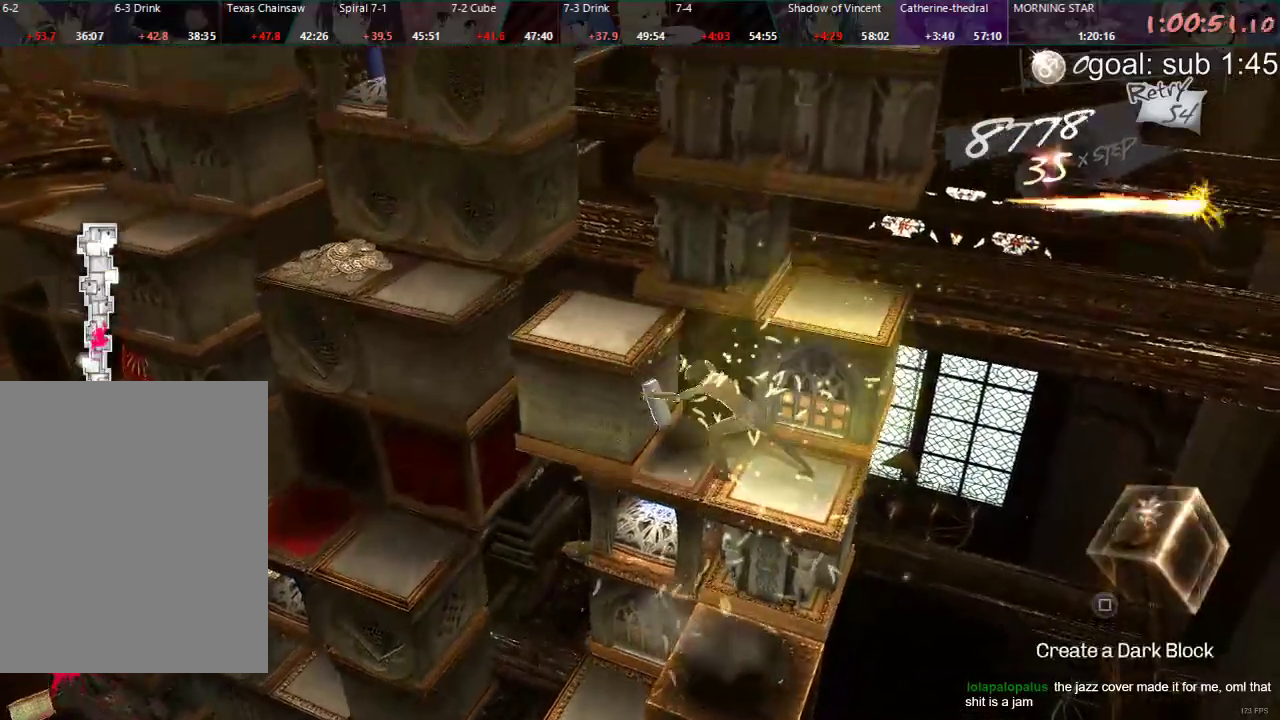
{"dt_ms": 500, "buttons": ["DPAD_RIGHT"], "left_stick": "center", "right_stick": "center", "events": [[33, "CIRCLE", "up"], [117, "DPAD_RIGHT", "down"]]}
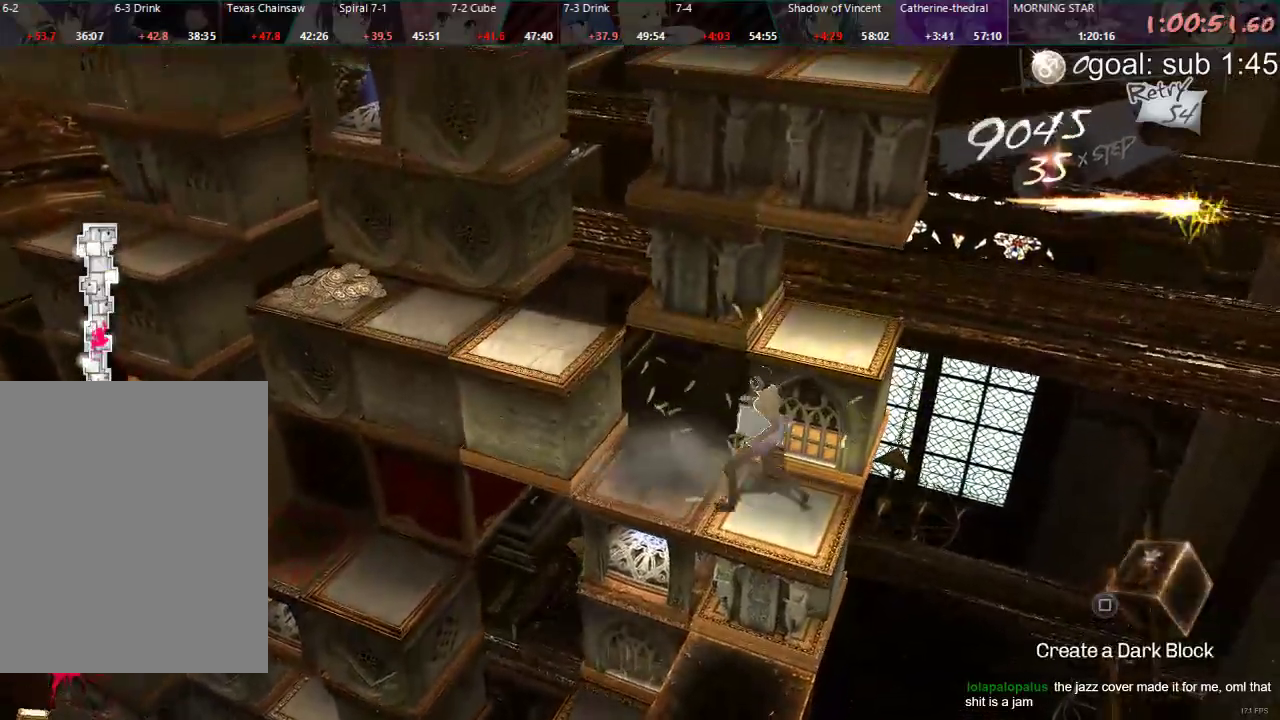
{"dt_ms": 500, "buttons": ["DPAD_RIGHT"], "left_stick": "center", "right_stick": "center", "events": []}
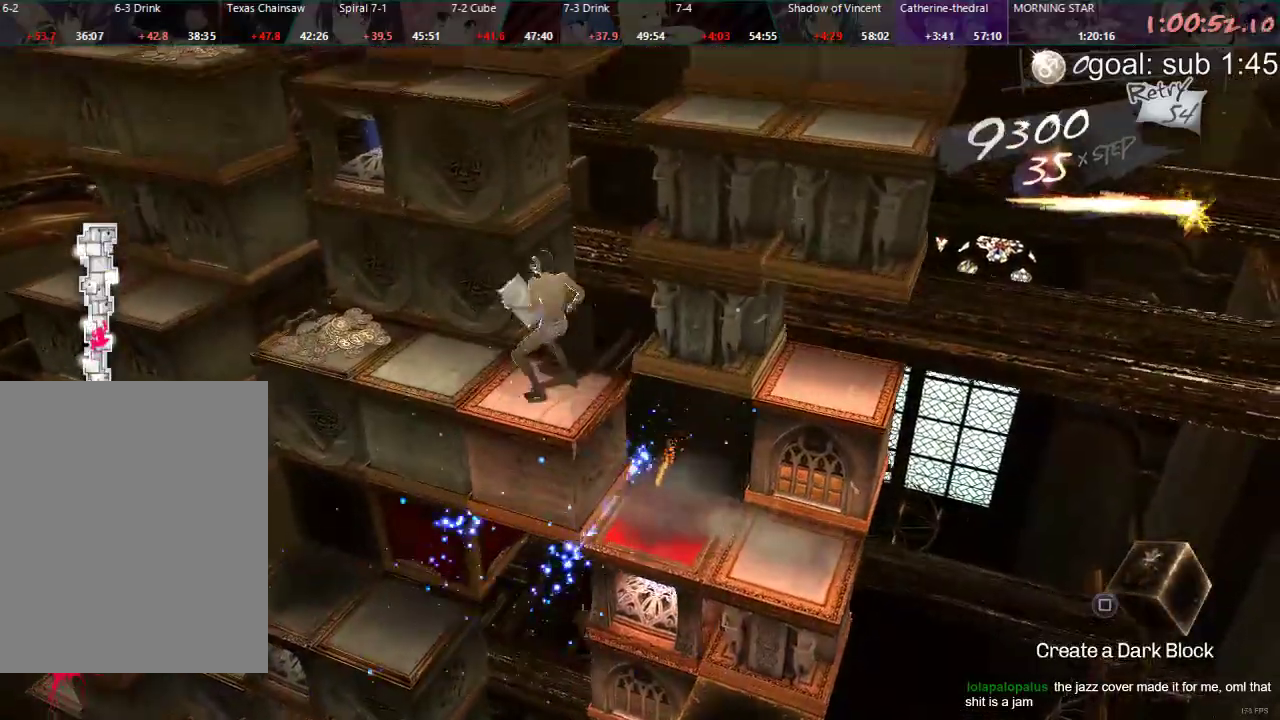
{"dt_ms": 500, "buttons": ["CIRCLE", "DPAD_UP"], "left_stick": "center", "right_stick": "center"}
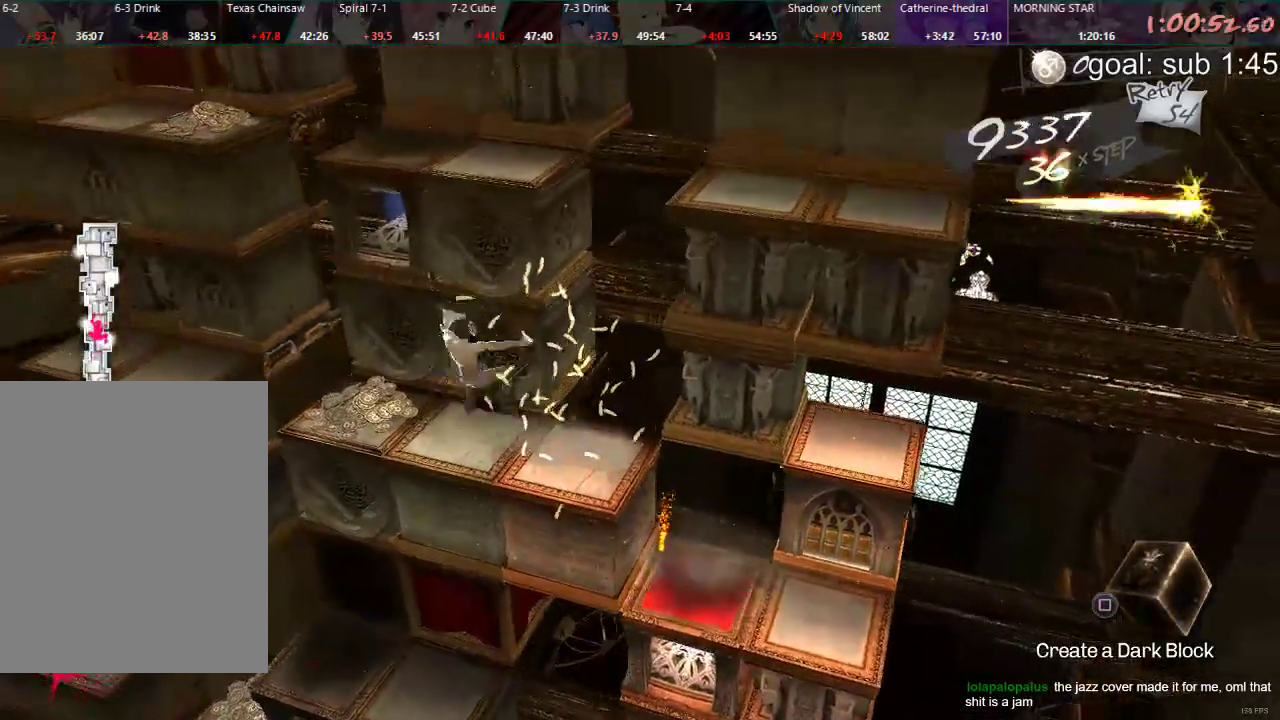
{"dt_ms": 500, "buttons": [], "left_stick": "center", "right_stick": "center", "events": [[367, "DPAD_UP", "up"], [400, "CIRCLE", "up"]]}
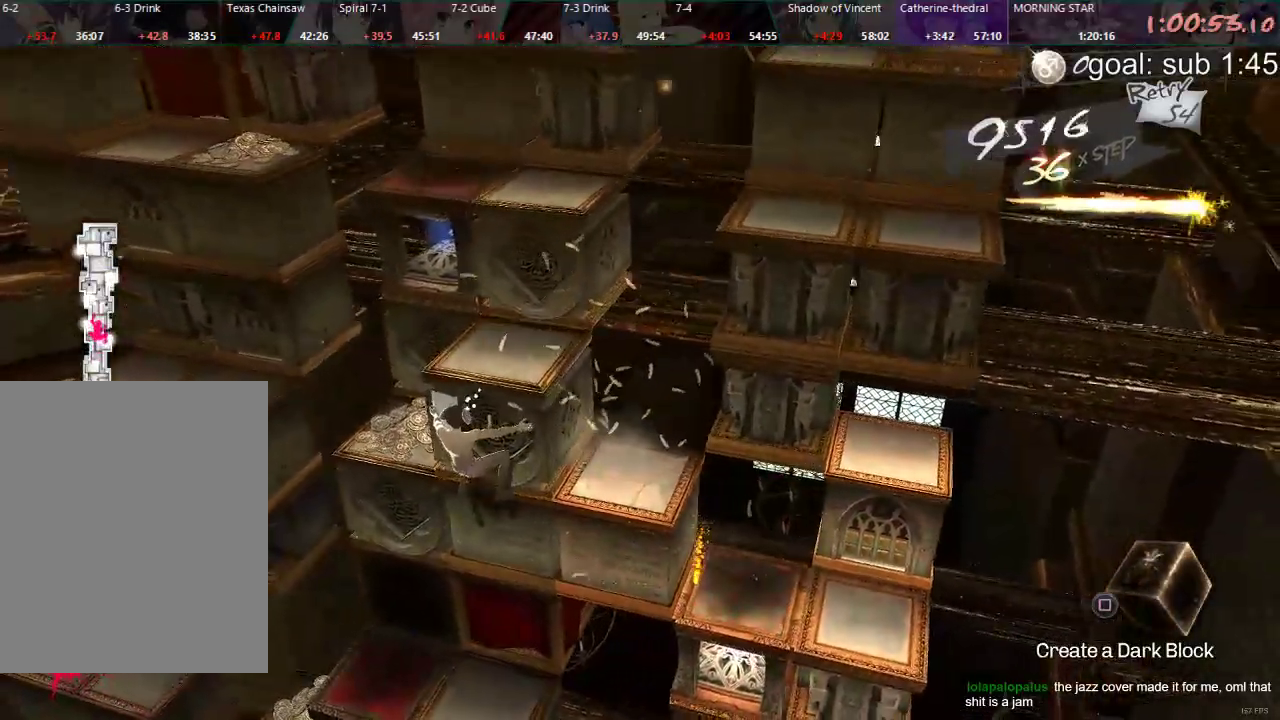
{"dt_ms": 500, "buttons": ["DPAD_RIGHT"], "left_stick": "center", "right_stick": "center", "events": [[383, "DPAD_RIGHT", "down"]]}
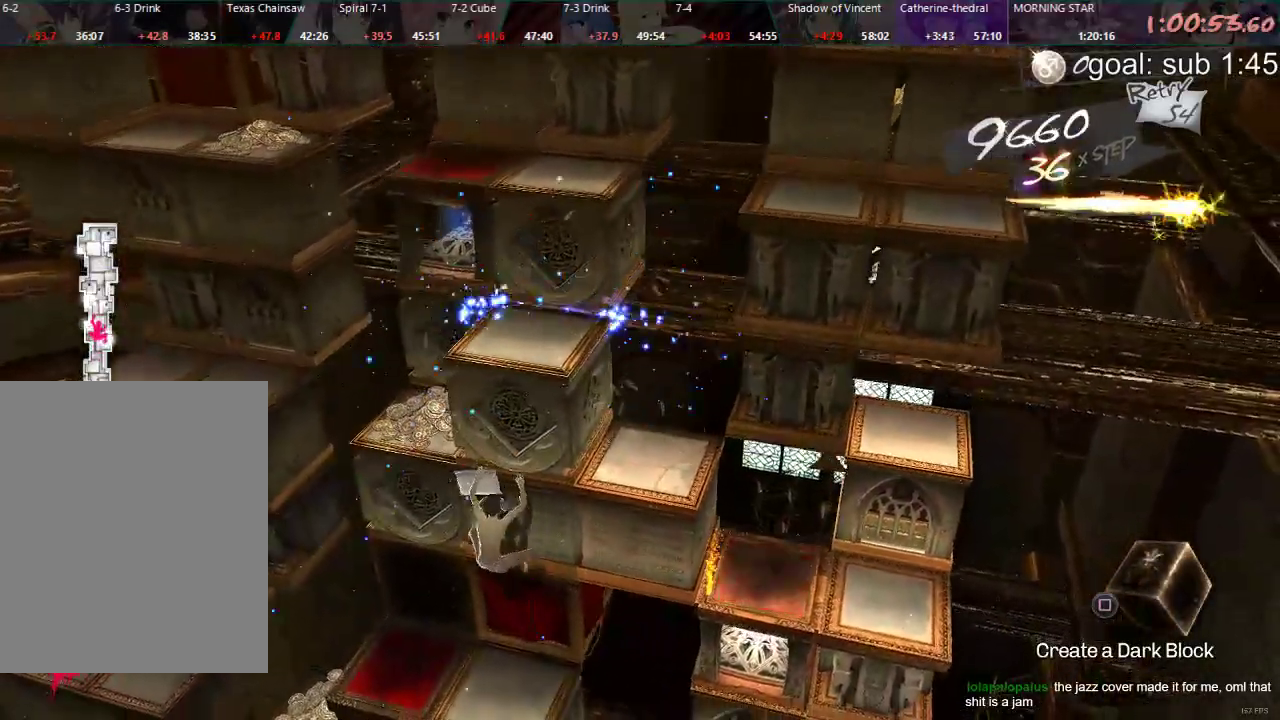
{"dt_ms": 500, "buttons": [], "left_stick": "center", "right_stick": "center", "events": [[17, "DPAD_RIGHT", "up"], [100, "DPAD_DOWN", "down"], [433, "DPAD_DOWN", "up"]]}
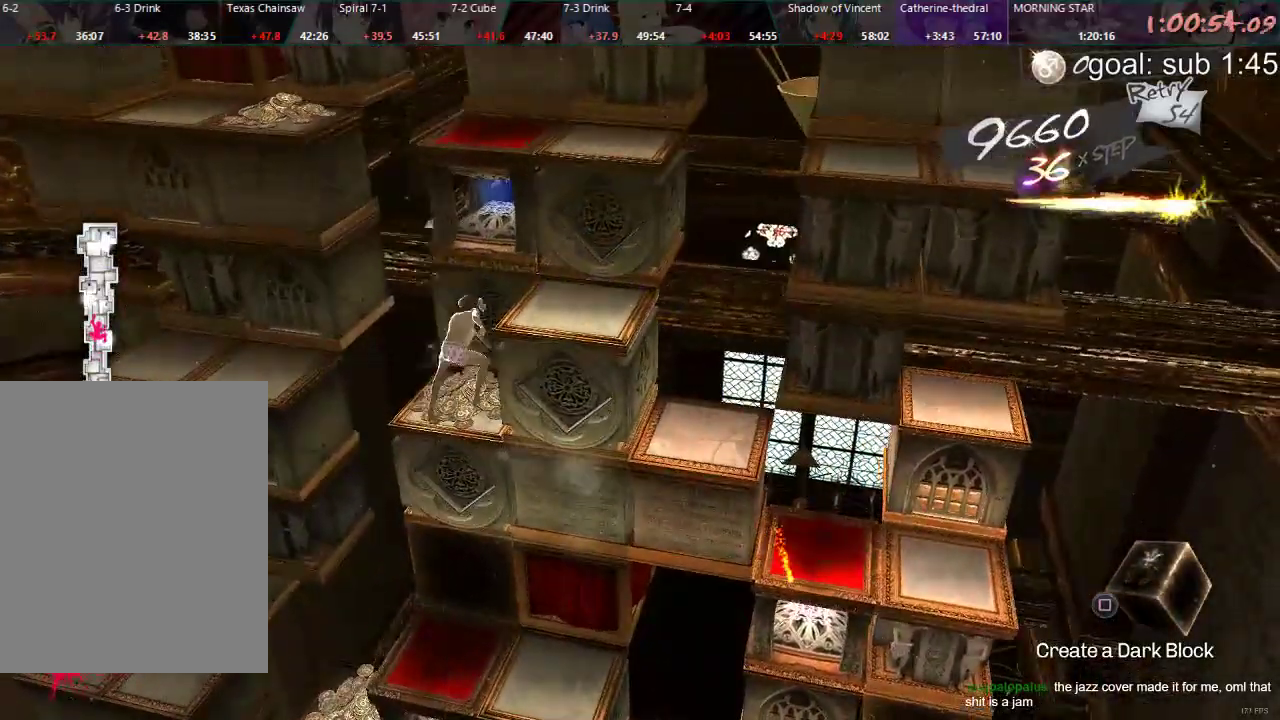
{"dt_ms": 500, "buttons": [], "left_stick": "center", "right_stick": "center", "events": [[50, "DPAD_LEFT", "down"], [433, "DPAD_LEFT", "up"]]}
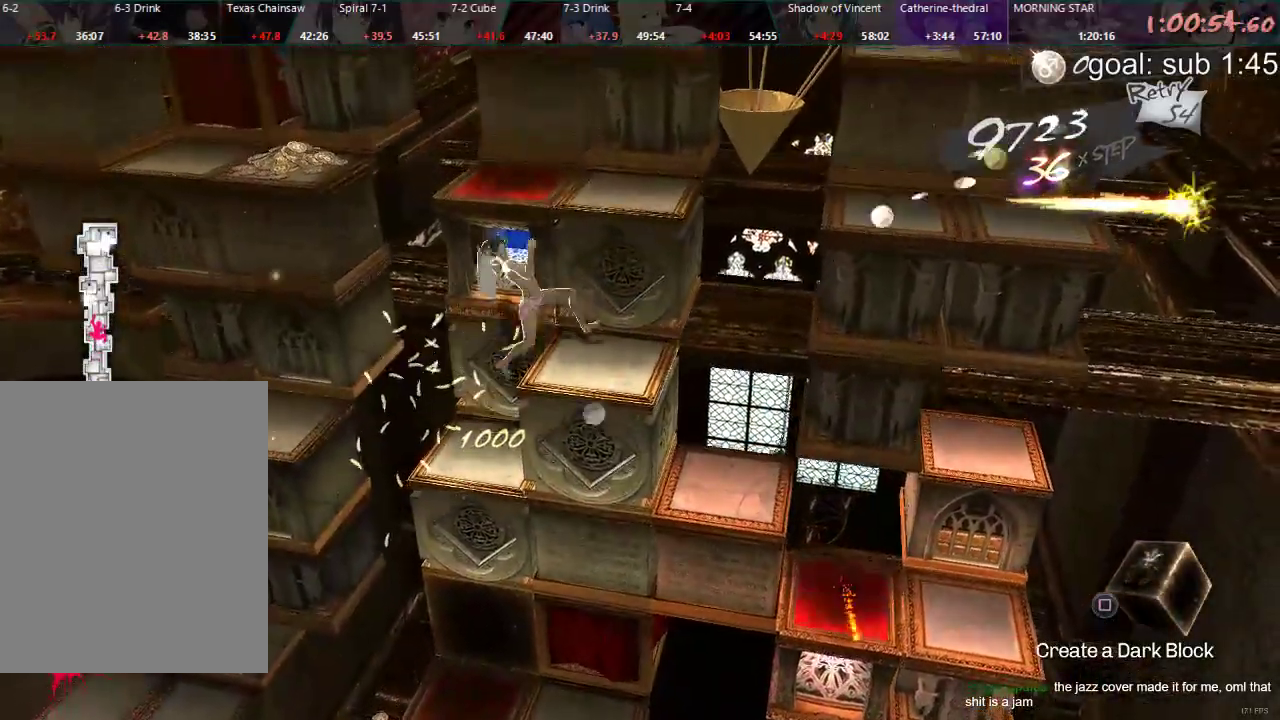
{"dt_ms": 500, "buttons": ["DPAD_DOWN"], "left_stick": "center", "right_stick": "center"}
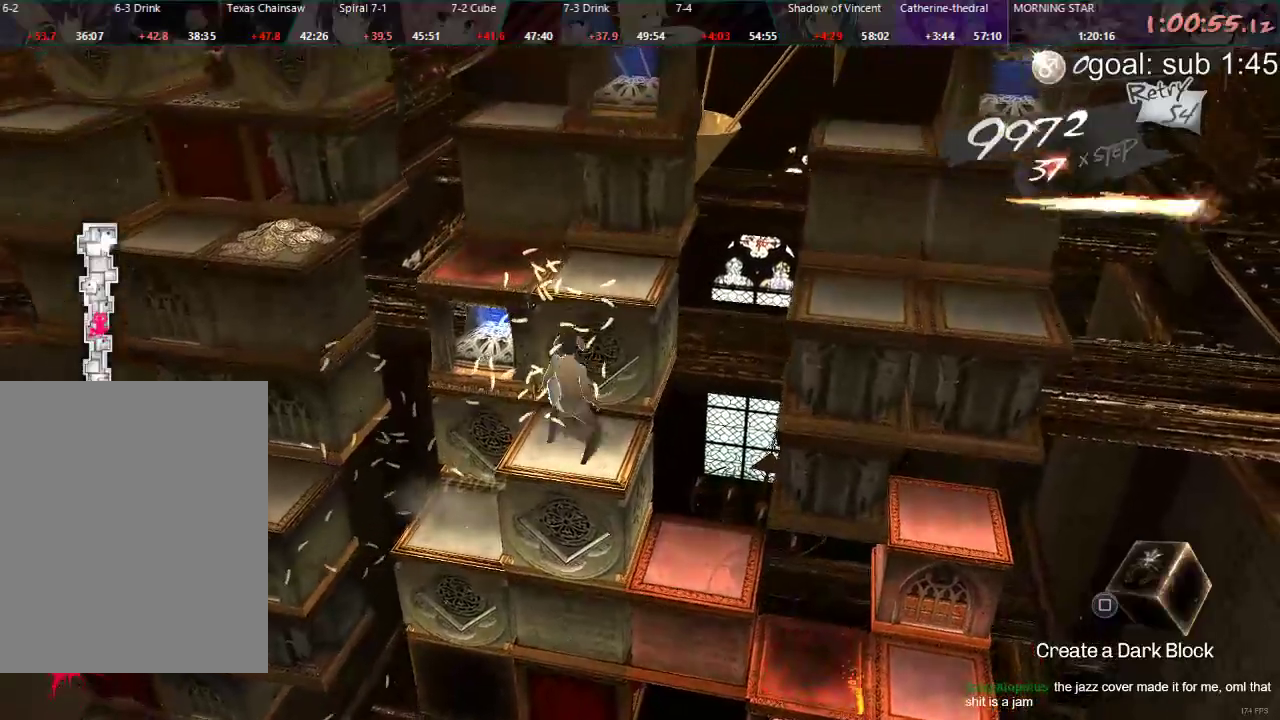
{"dt_ms": 500, "buttons": ["CIRCLE", "DPAD_UP"], "left_stick": "center", "right_stick": "center", "events": [[100, "DPAD_DOWN", "up"], [283, "CIRCLE", "down"], [283, "DPAD_UP", "down"]]}
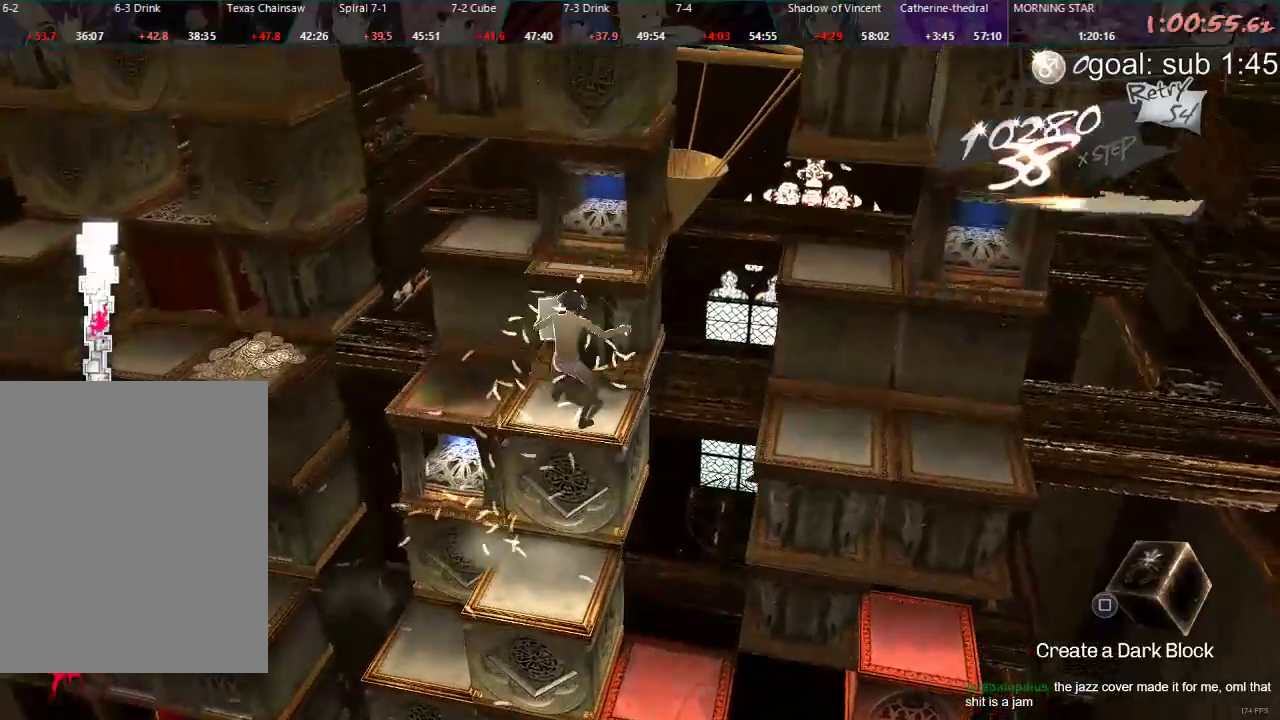
{"dt_ms": 500, "buttons": [], "left_stick": "center", "right_stick": "center", "events": [[350, "DPAD_UP", "up"], [367, "CIRCLE", "up"]]}
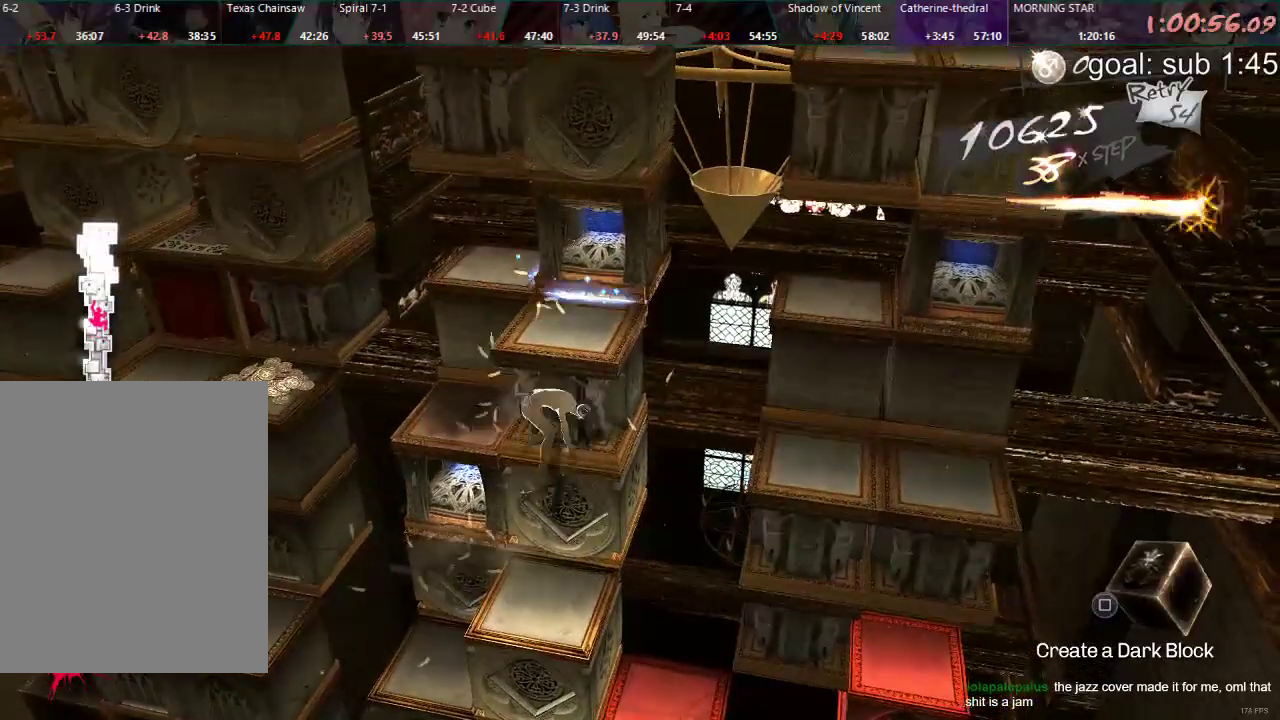
{"dt_ms": 500, "buttons": [], "left_stick": "center", "right_stick": "center", "events": [[200, "DPAD_RIGHT", "down"], [383, "DPAD_RIGHT", "up"]]}
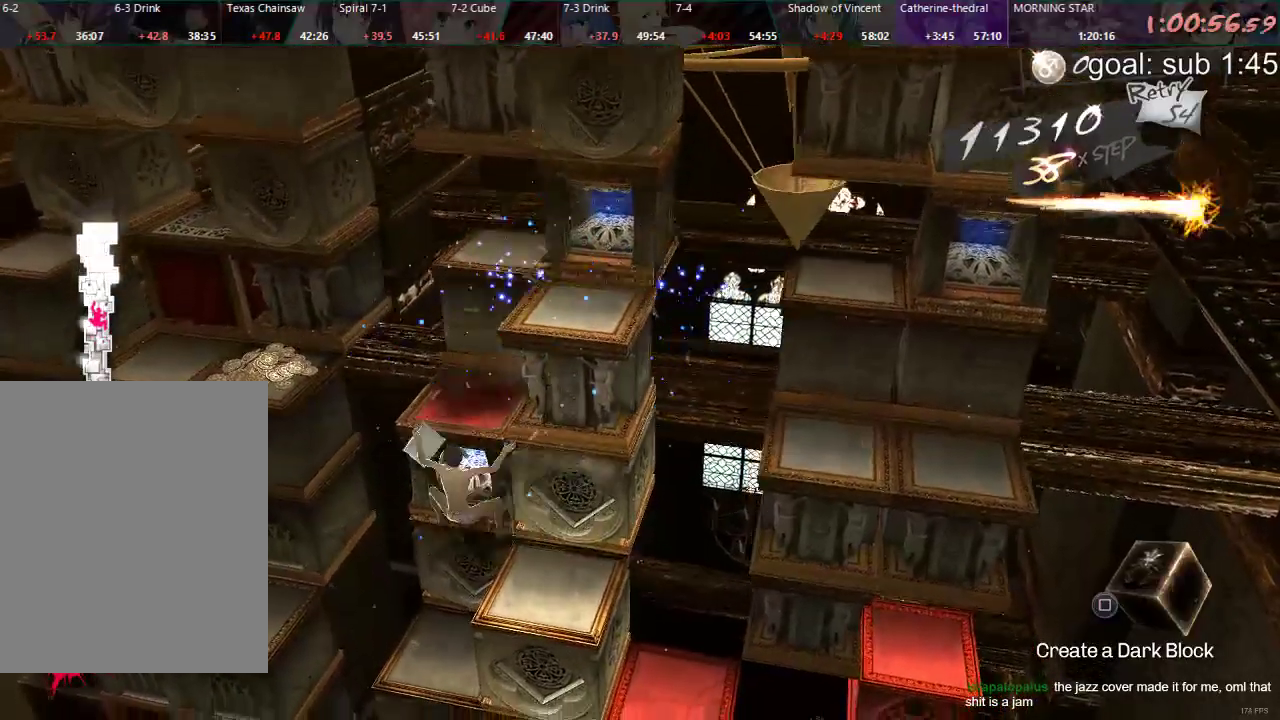
{"dt_ms": 500, "buttons": ["DPAD_LEFT"], "left_stick": "center", "right_stick": "center", "events": [[33, "DPAD_DOWN", "down"], [317, "DPAD_DOWN", "up"], [450, "DPAD_LEFT", "down"]]}
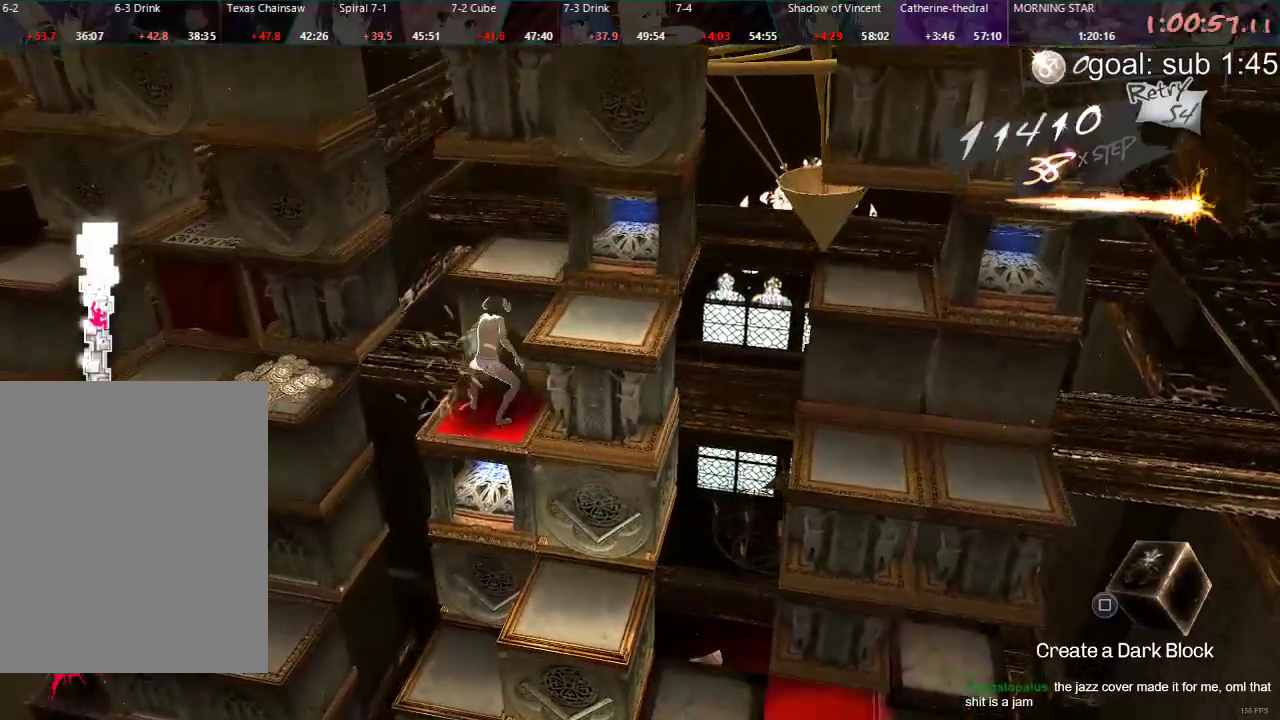
{"dt_ms": 500, "buttons": [], "left_stick": "center", "right_stick": "center", "events": [[417, "DPAD_LEFT", "up"]]}
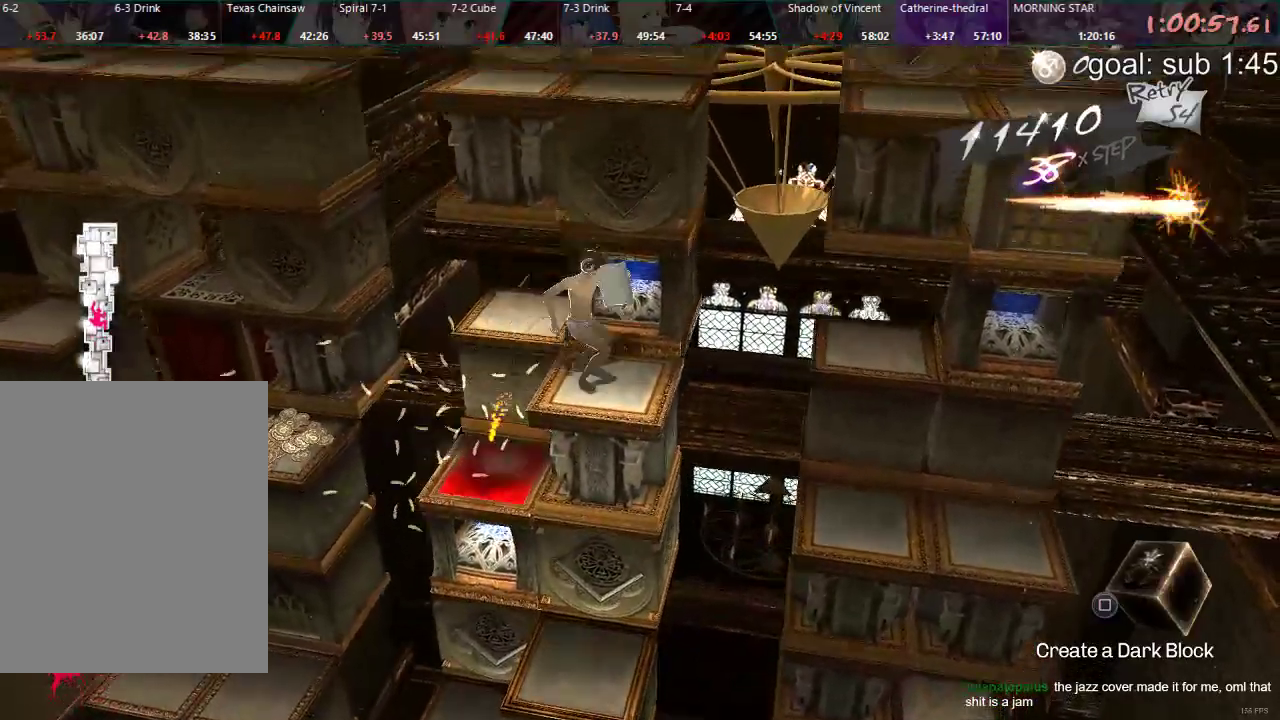
{"dt_ms": 500, "buttons": [], "left_stick": "center", "right_stick": "center", "events": [[250, "DPAD_RIGHT", "down"], [283, "DPAD_RIGHT", "up"], [433, "SQUARE", "down"], [500, "SQUARE", "up"]]}
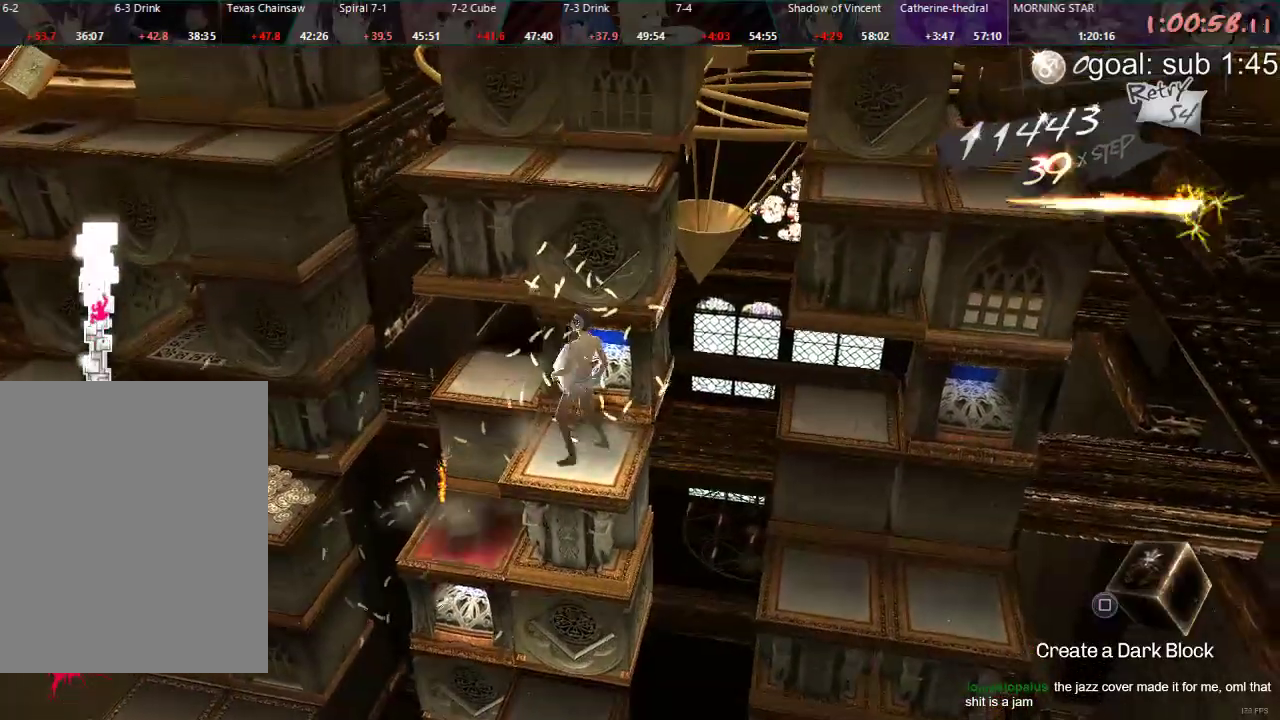
{"dt_ms": 500, "buttons": [], "left_stick": "center", "right_stick": "center"}
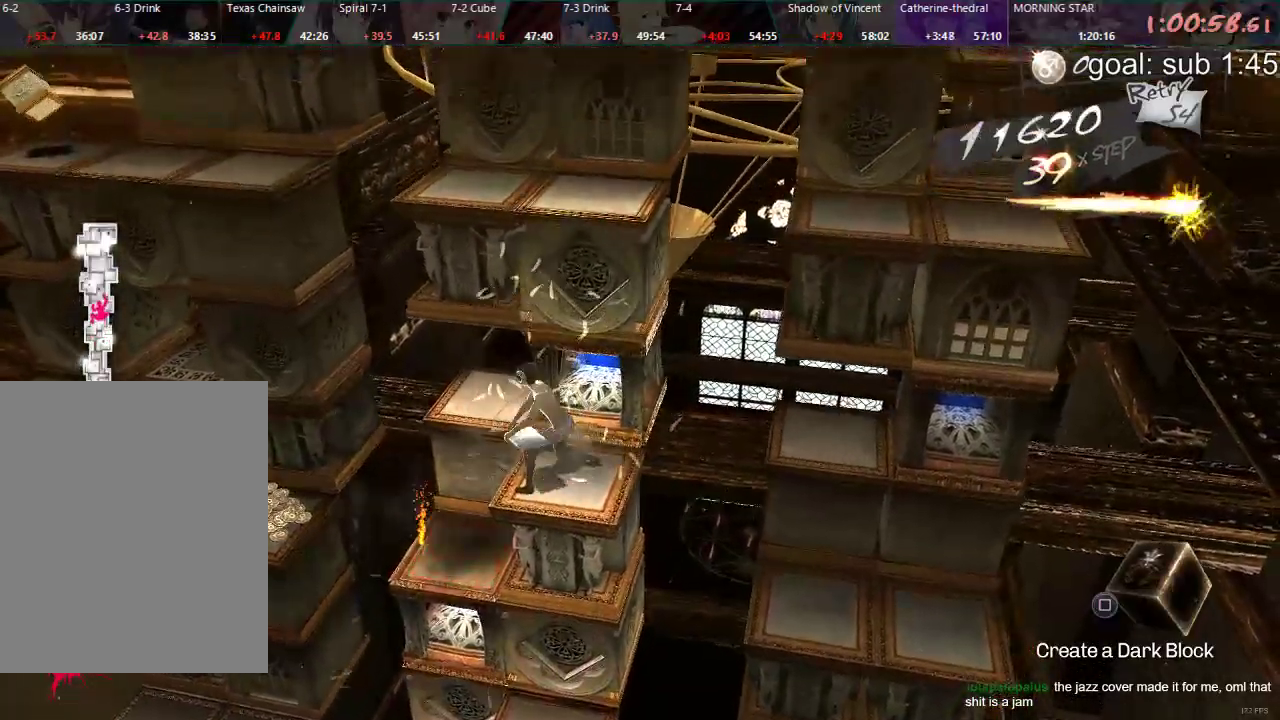
{"dt_ms": 1000, "buttons": ["DPAD_DOWN"], "left_stick": "center", "right_stick": "center"}
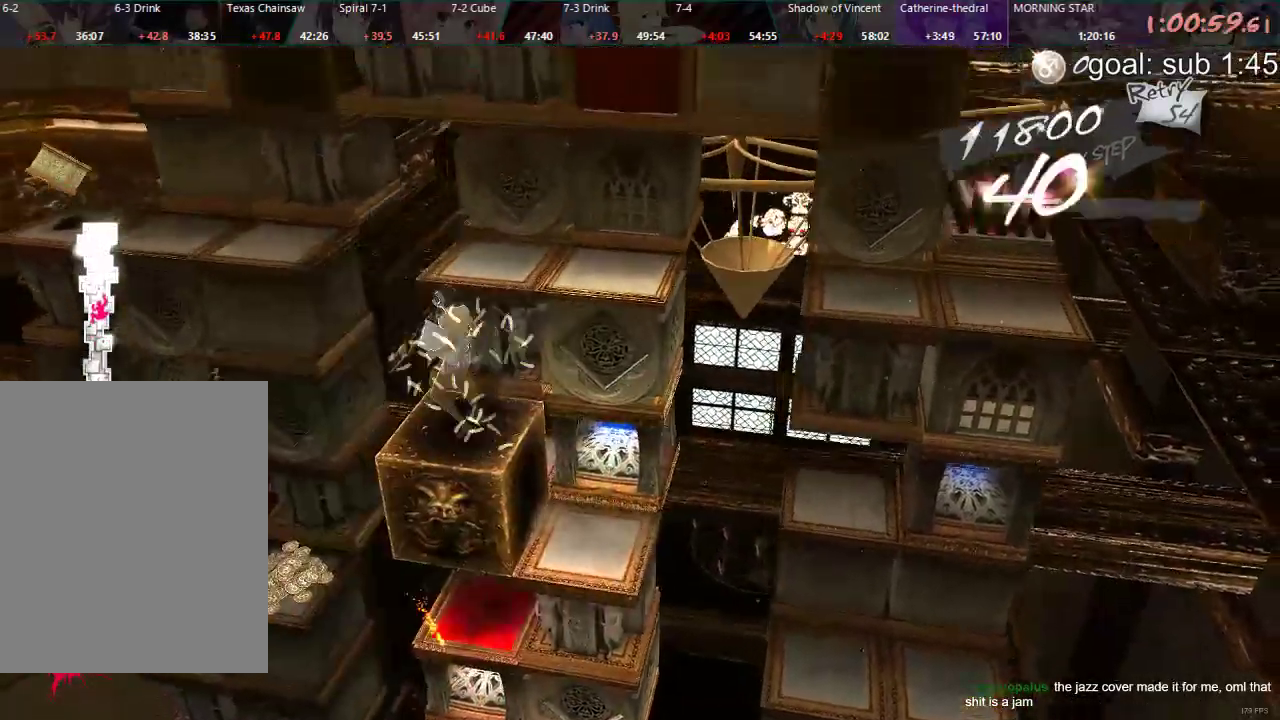
{"dt_ms": 500, "buttons": ["CIRCLE", "DPAD_UP"], "left_stick": "center", "right_stick": "up", "events": [[267, "DPAD_DOWN", "up"], [450, "right_stick", "up"], [467, "CIRCLE", "down"], [467, "DPAD_UP", "down"]]}
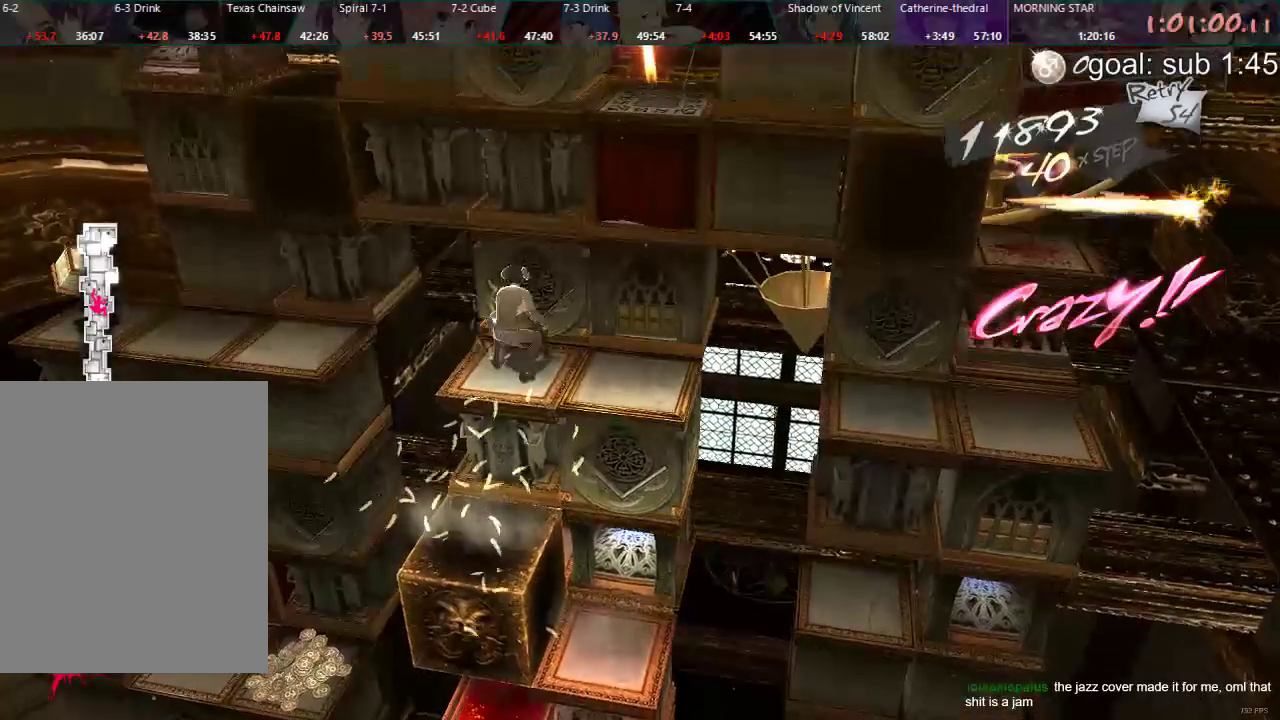
{"dt_ms": 500, "buttons": [], "left_stick": "center", "right_stick": "up", "events": [[483, "CIRCLE", "up"], [483, "DPAD_UP", "up"]]}
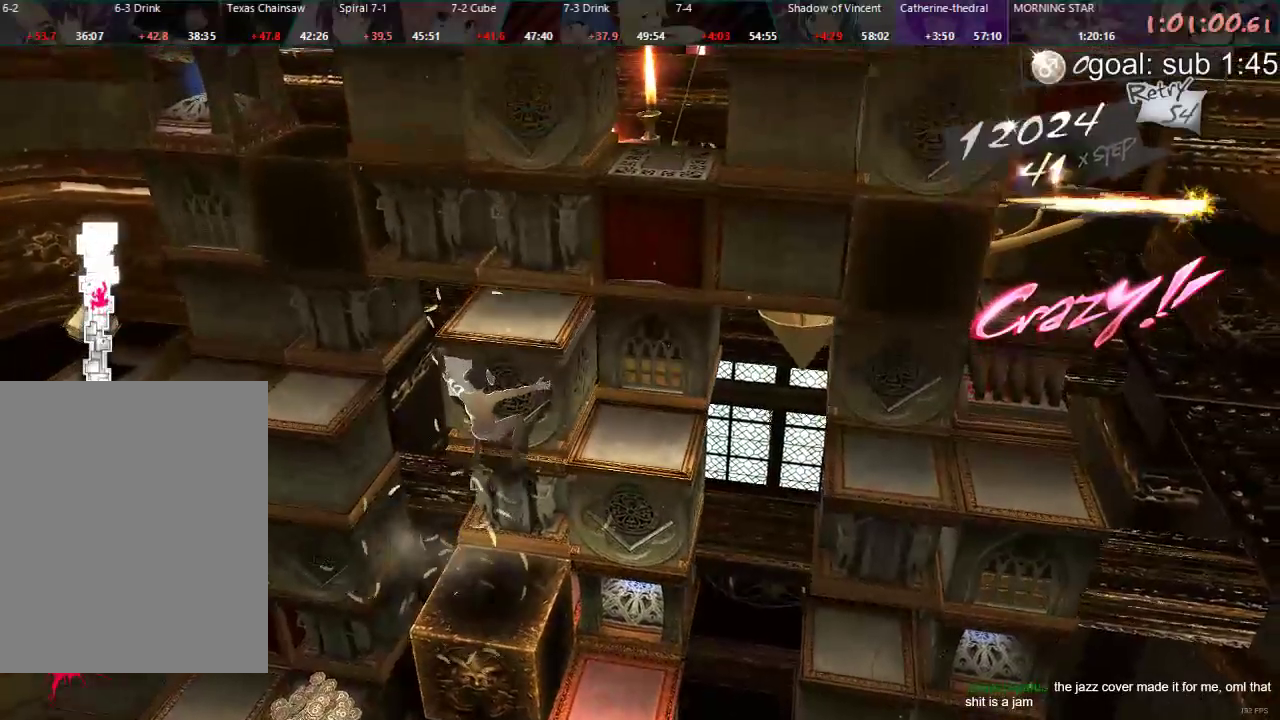
{"dt_ms": 500, "buttons": ["DPAD_RIGHT"], "left_stick": "center", "right_stick": "up", "events": [[167, "right_stick", "center"], [267, "right_stick", "up"], [450, "DPAD_RIGHT", "down"]]}